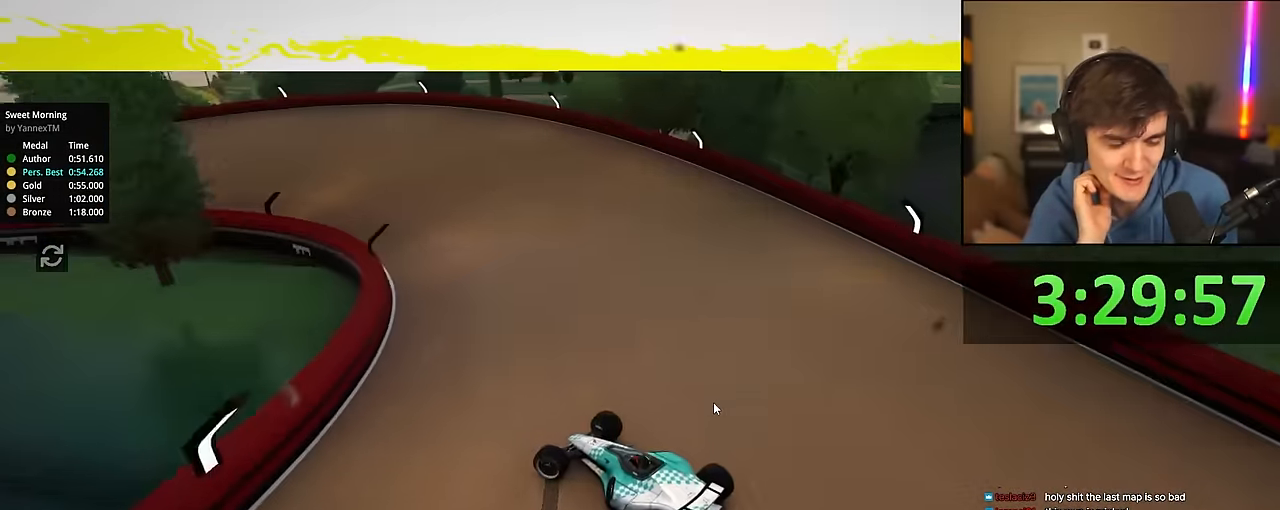
Gameplay with keyboard; each line is a JSON object with the keys held at the frame after it. "events" lists presses ("down") and releases ("up") of "brake", "down", "left", "right" and "up" between this image and that frame as [ms after this image, input, new state], when the widget could be followed in between. No other keys are recorded. Mouse input is not recorded. Key names are as the overlay labels them; some are game actions (e.g. jump) rather than physical keys.
{"keys": ["up"]}
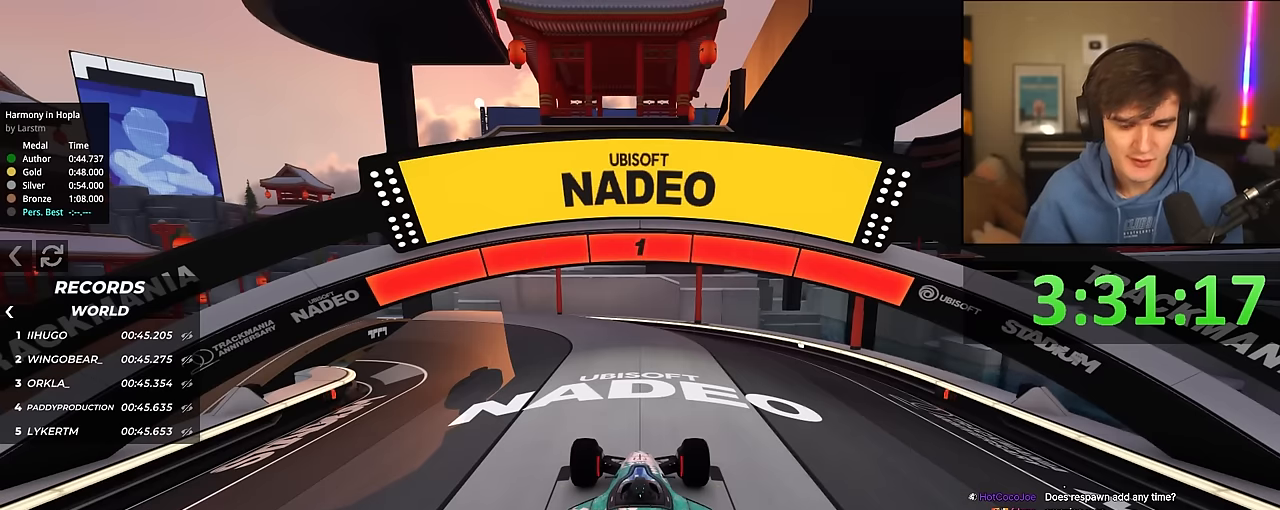
{"keys": ["up"], "events": []}
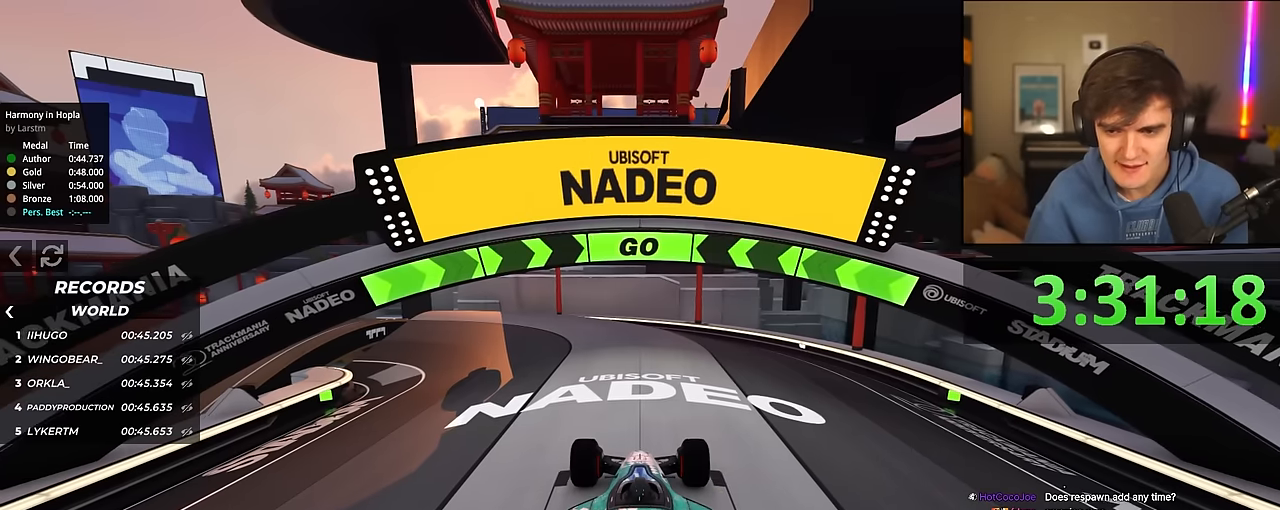
{"keys": ["up"], "events": [[284, "right", "down"], [334, "right", "up"]]}
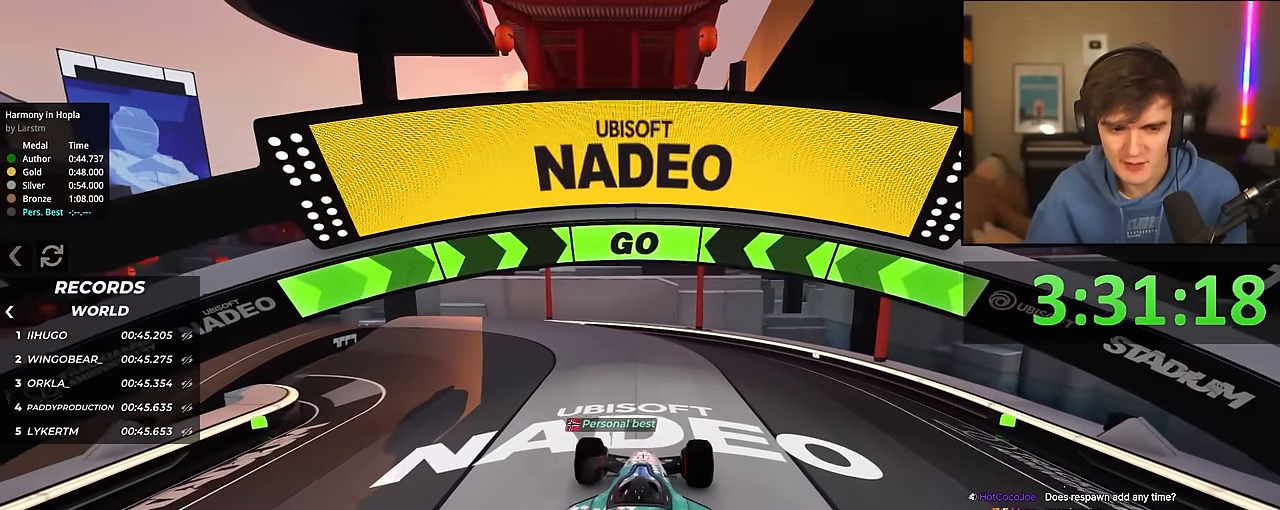
{"keys": ["left", "up"], "events": [[150, "left", "down"], [200, "left", "up"], [300, "left", "down"], [384, "left", "up"], [484, "left", "down"]]}
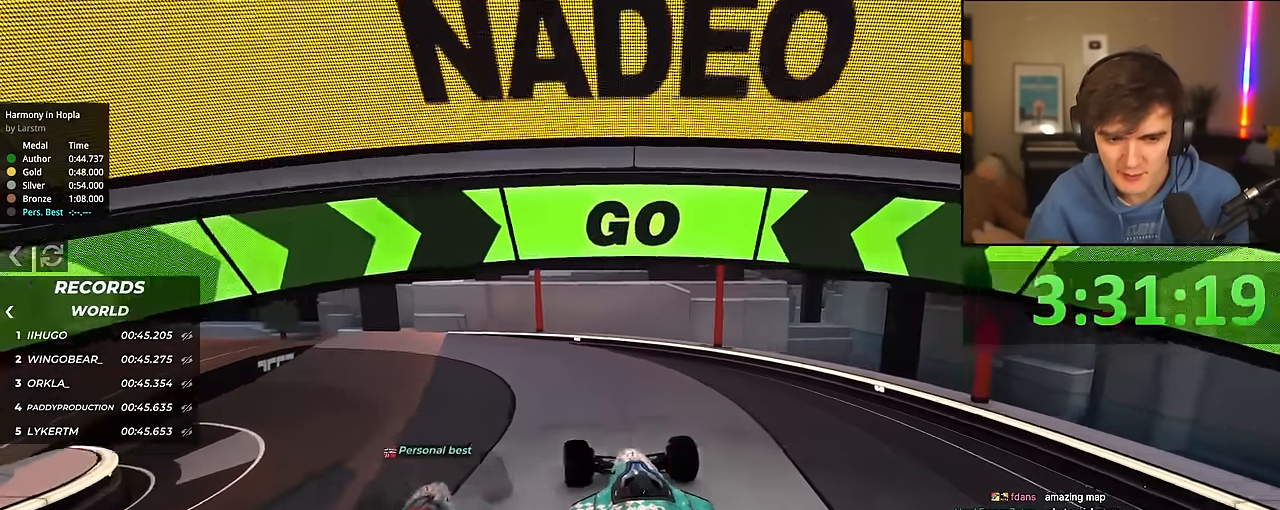
{"keys": ["left", "up"], "events": [[317, "left", "up"], [367, "left", "down"]]}
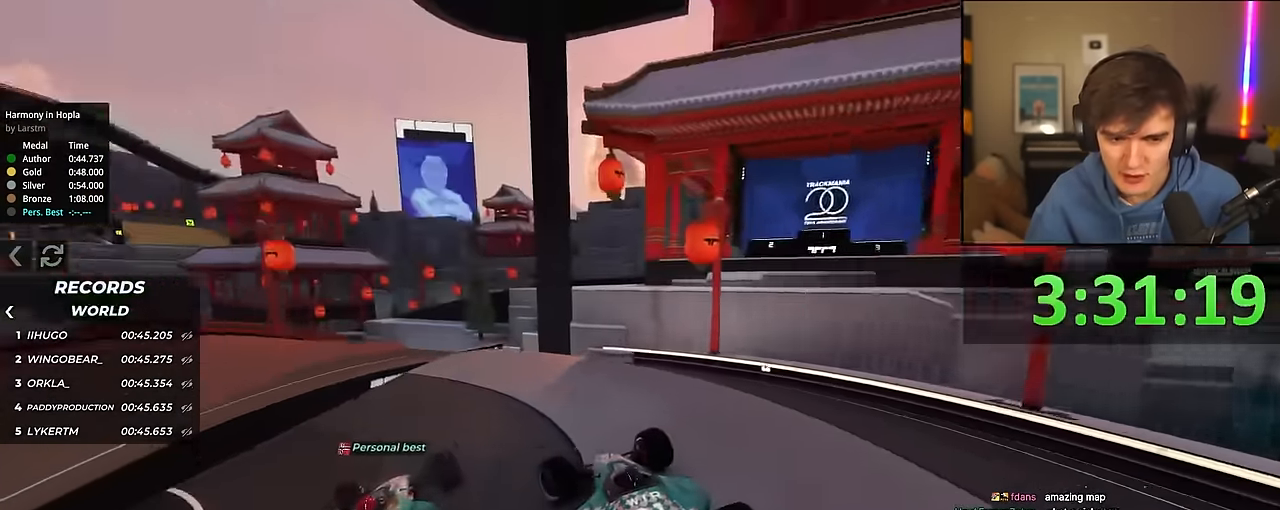
{"keys": ["up"], "events": [[134, "left", "up"], [184, "left", "down"], [417, "left", "up"]]}
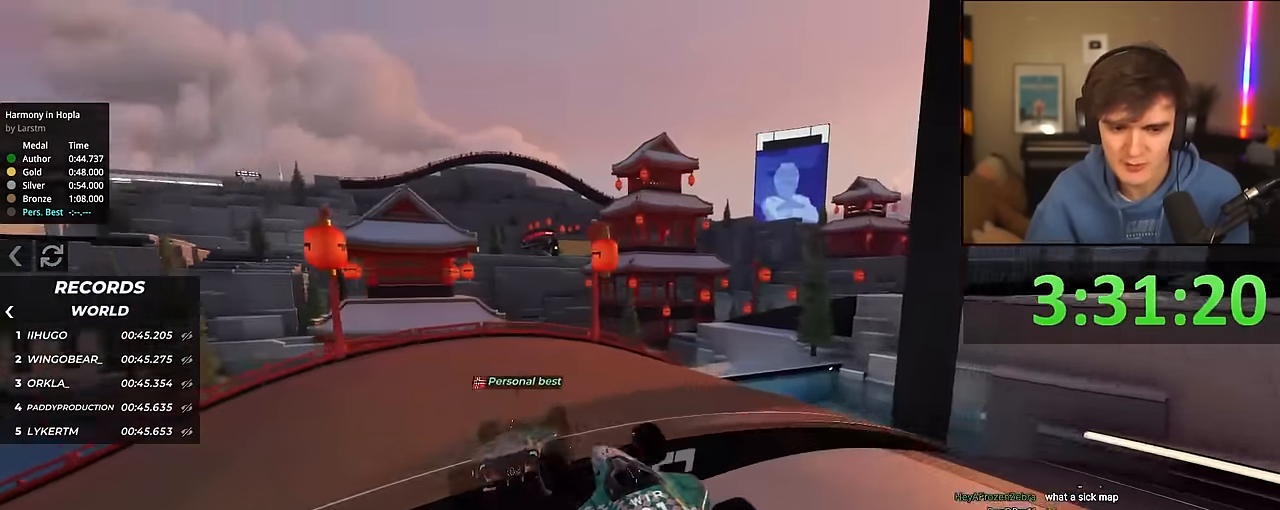
{"keys": ["left", "up"], "events": [[67, "left", "down"]]}
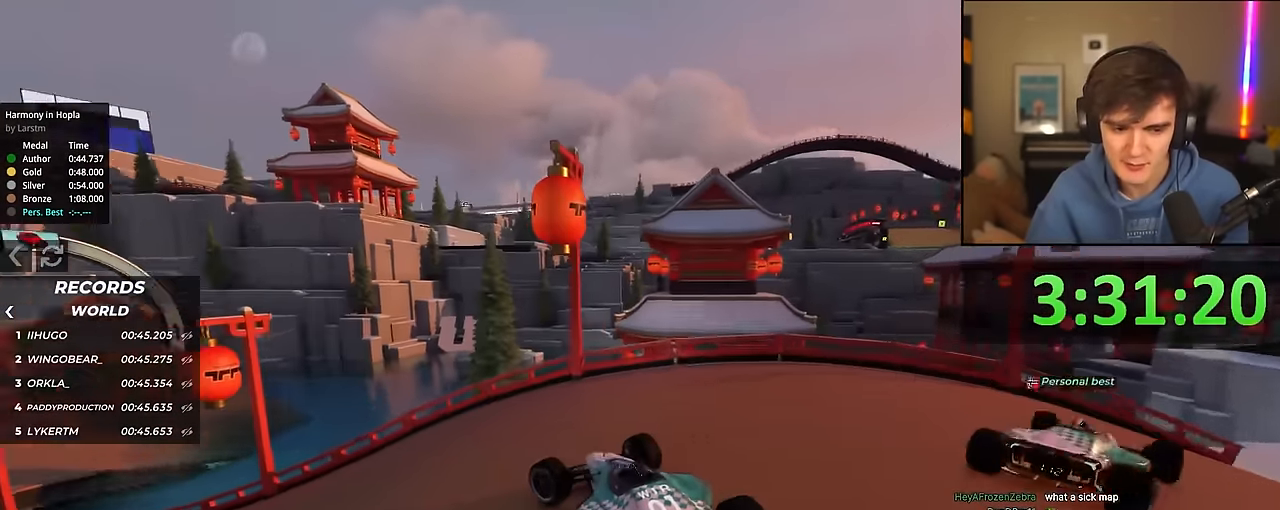
{"keys": ["up"], "events": [[367, "left", "up"]]}
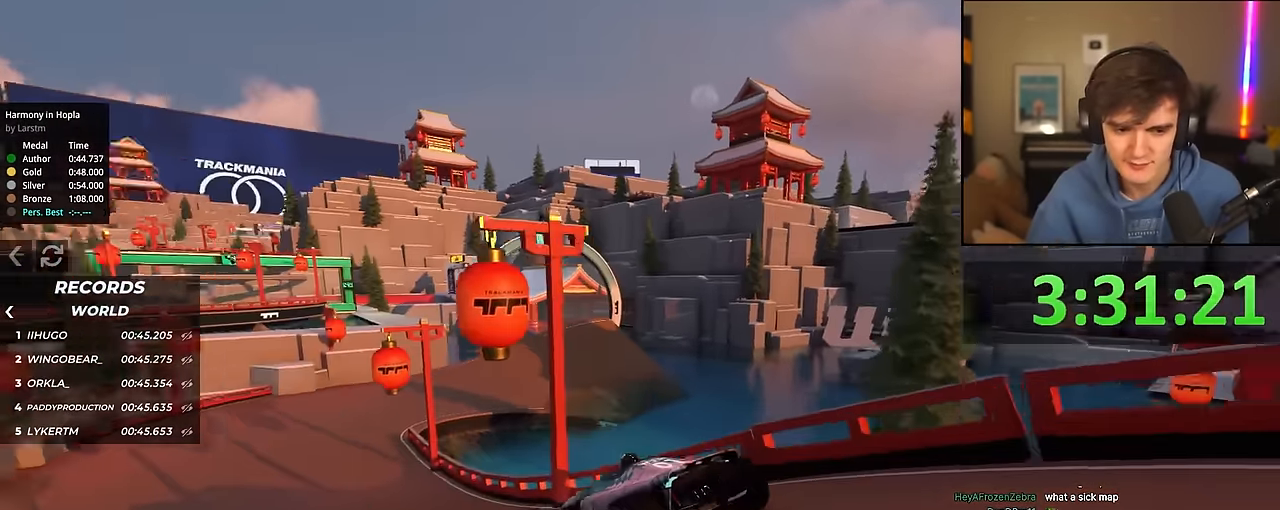
{"keys": ["up"], "events": [[284, "right", "down"], [384, "right", "up"]]}
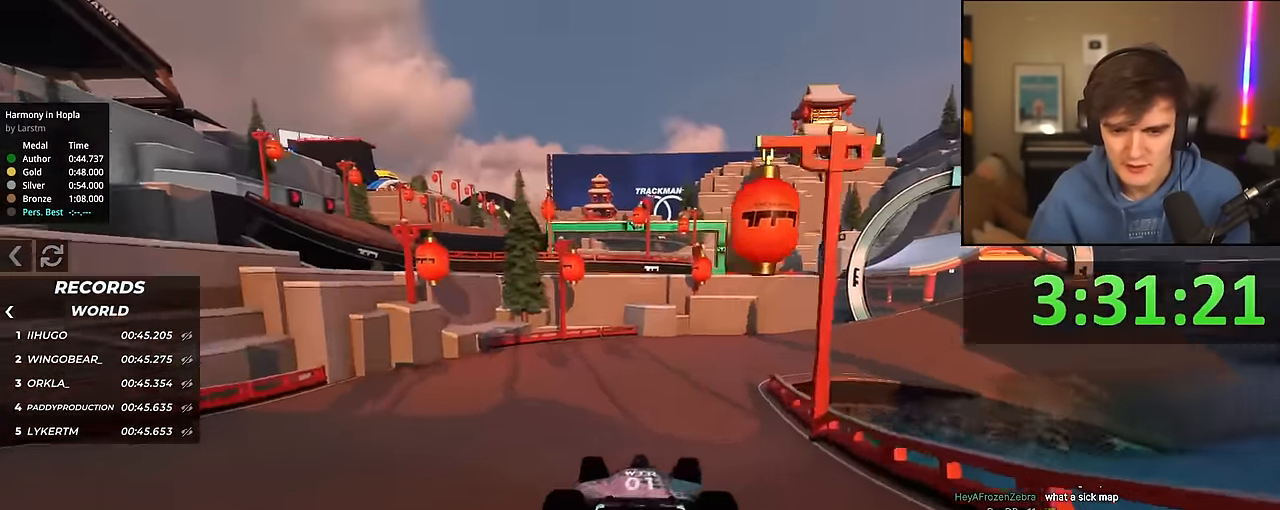
{"keys": ["right", "up"], "events": [[67, "right", "down"], [150, "right", "up"], [250, "right", "down"]]}
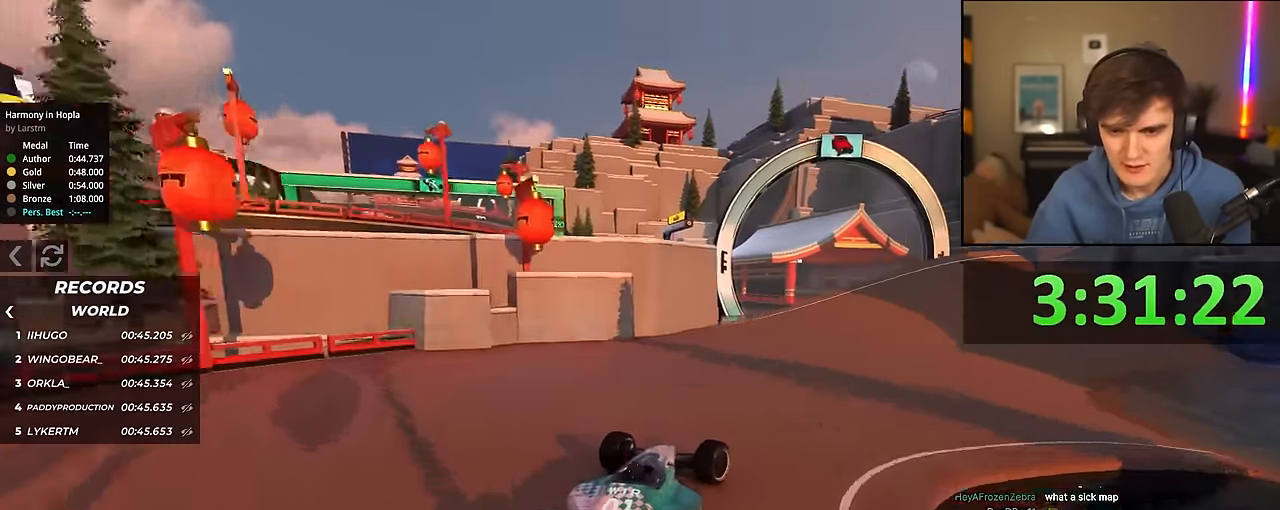
{"keys": ["left", "up"], "events": [[217, "right", "up"], [367, "left", "down"]]}
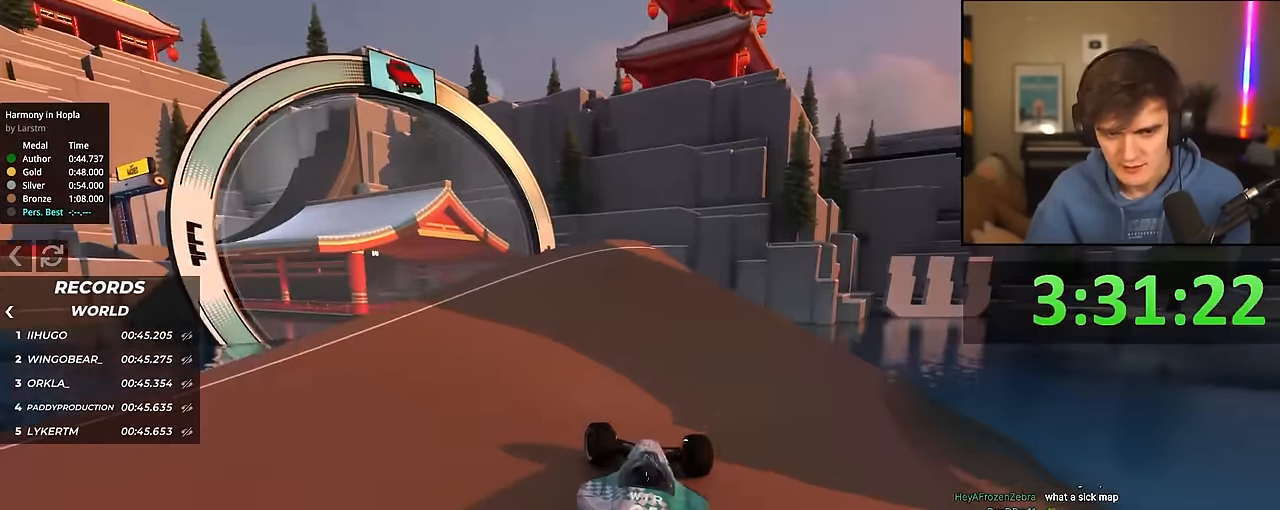
{"keys": ["right", "up"], "events": [[367, "left", "up"], [417, "right", "down"]]}
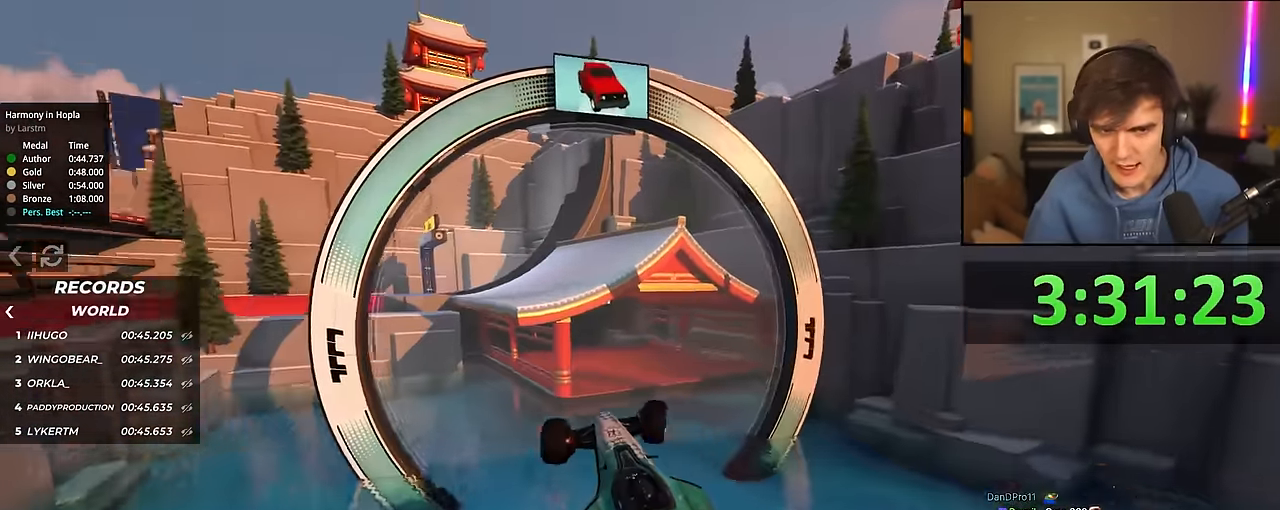
{"keys": ["right", "up"], "events": []}
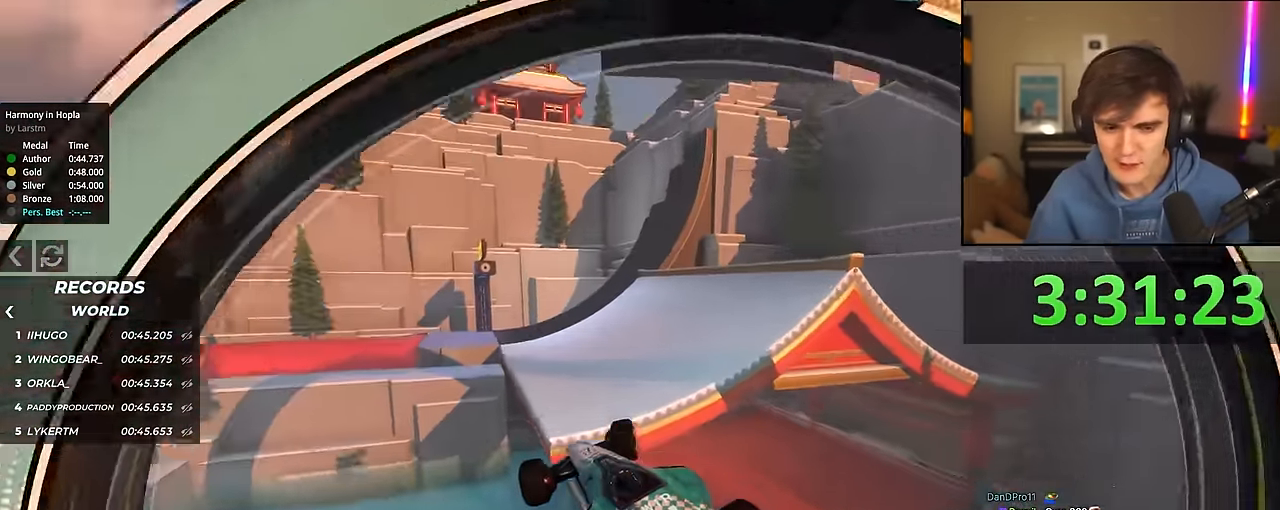
{"keys": ["right", "up"], "events": []}
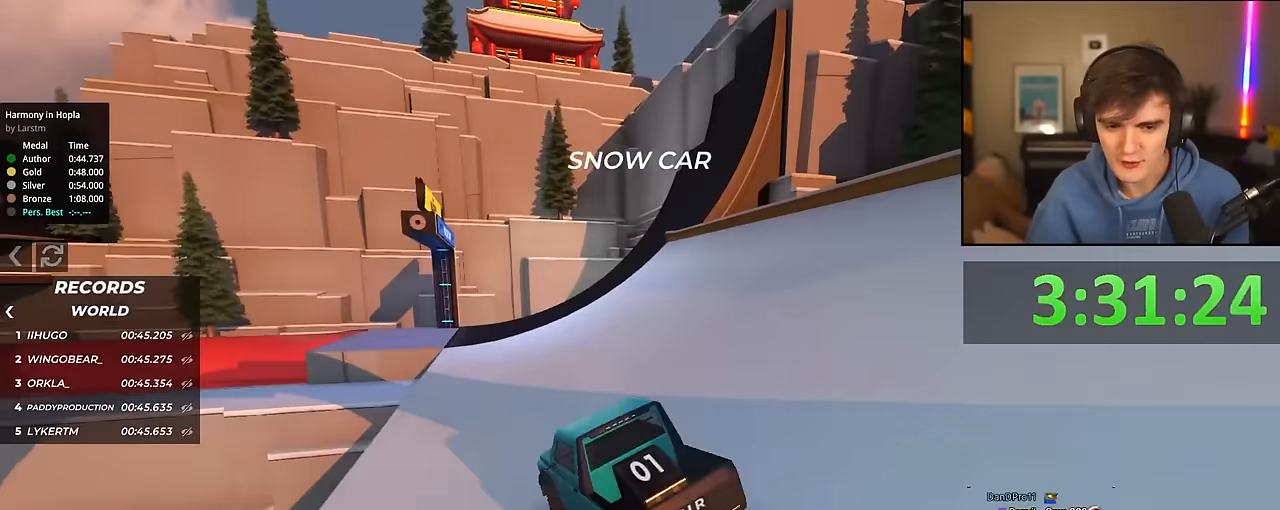
{"keys": ["left", "up"], "events": [[234, "right", "up"], [284, "left", "down"]]}
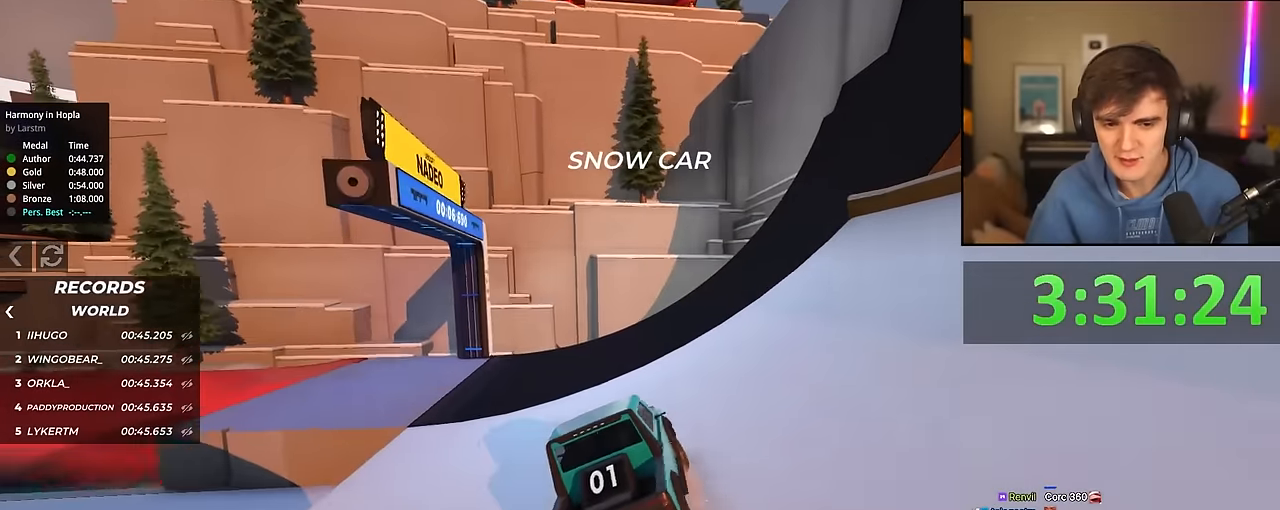
{"keys": ["left", "up"], "events": [[50, "up", "up"], [300, "up", "down"]]}
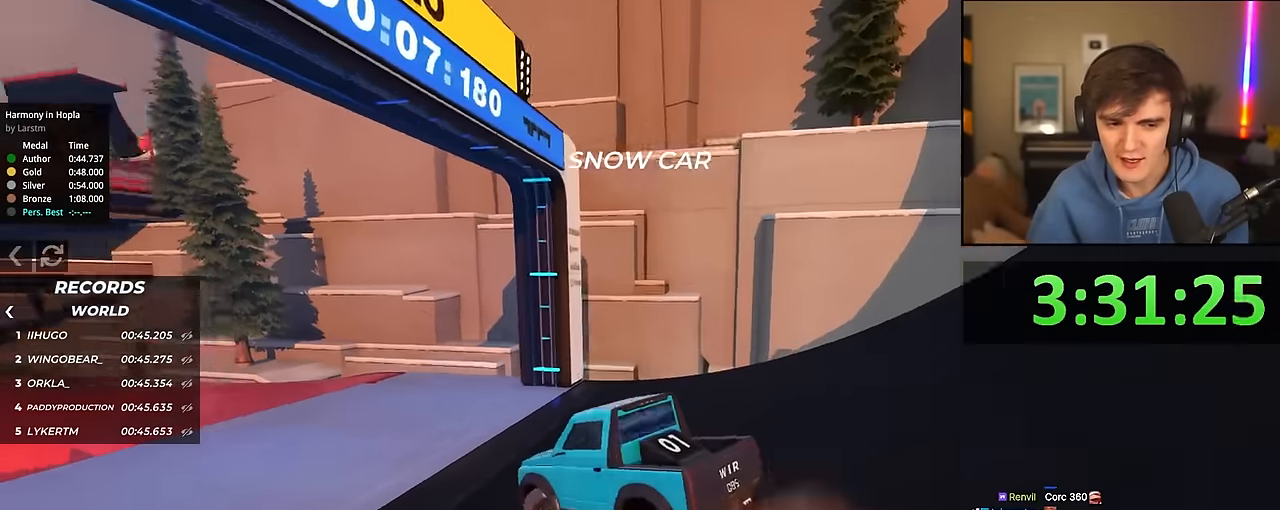
{"keys": ["right", "up"], "events": [[84, "left", "up"], [217, "left", "down"], [317, "left", "up"], [317, "right", "down"]]}
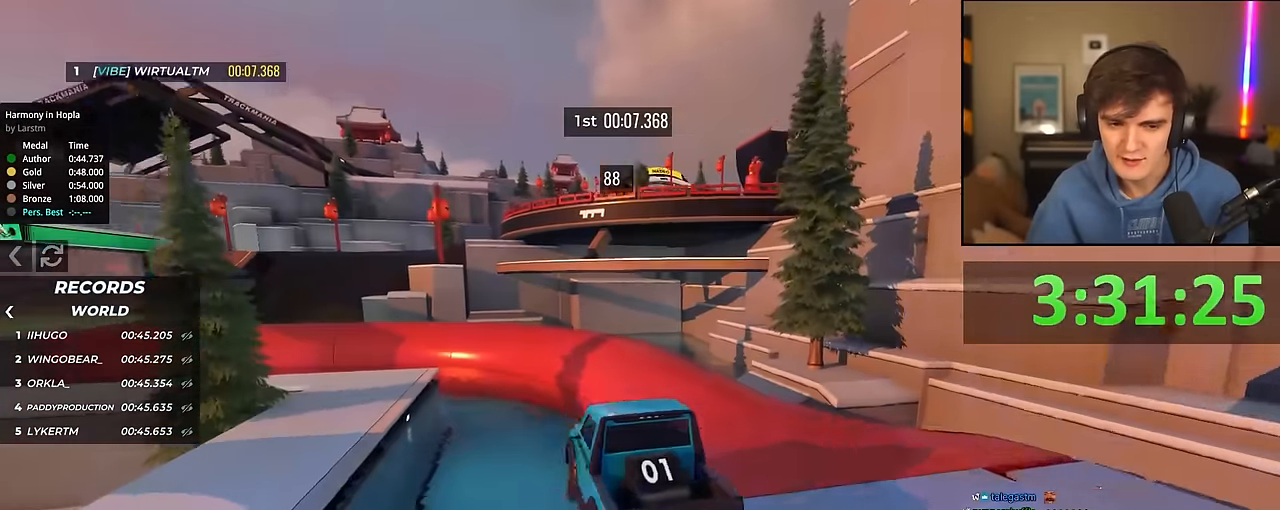
{"keys": ["up"], "events": [[150, "right", "up"], [234, "left", "down"], [417, "left", "up"]]}
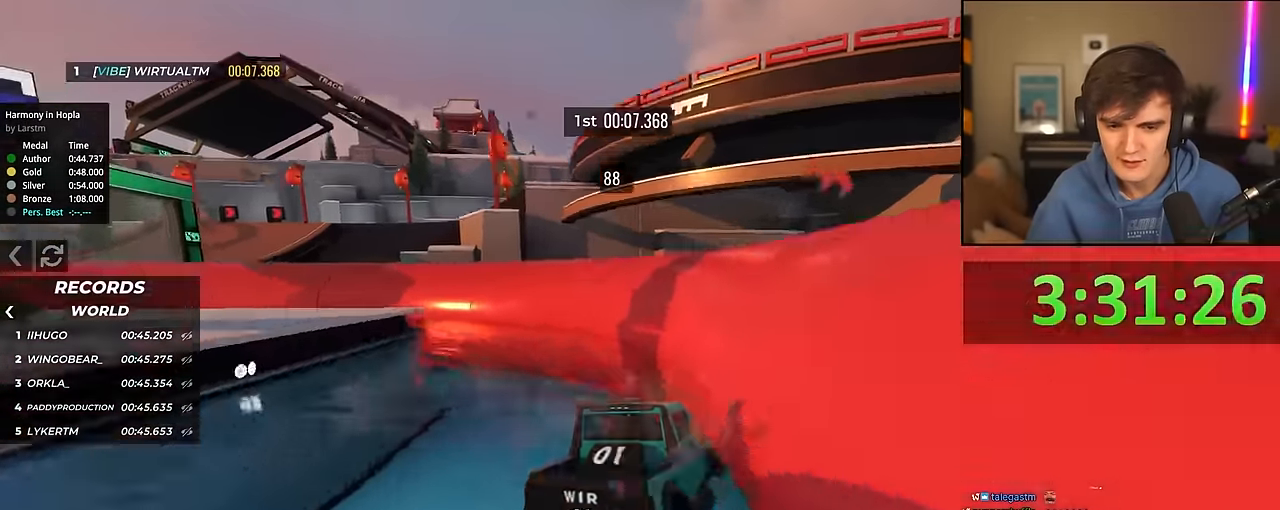
{"keys": ["up"], "events": []}
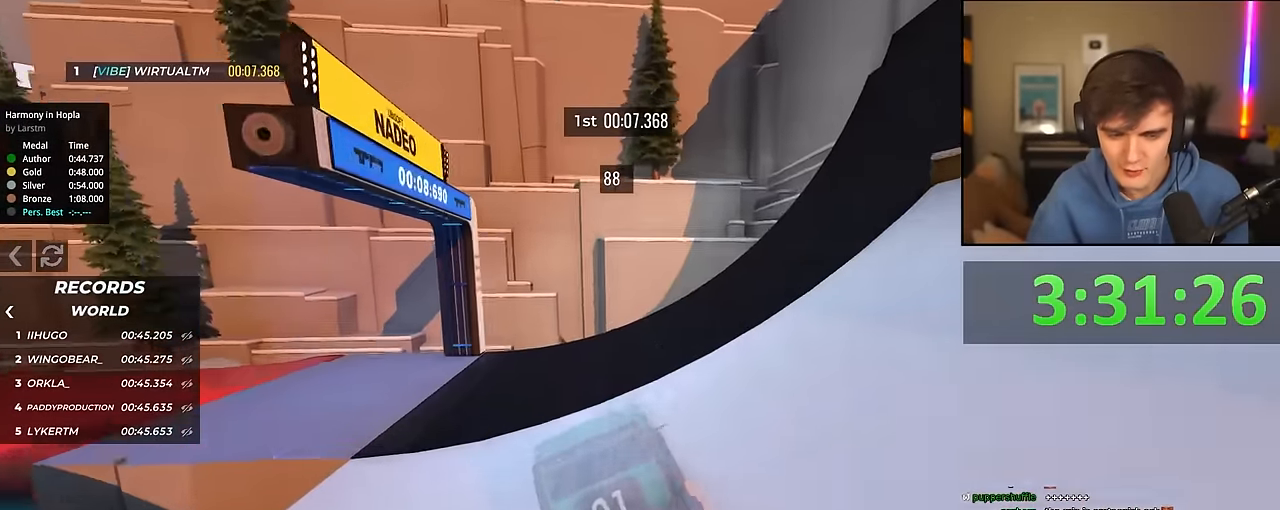
{"keys": [], "events": [[400, "up", "up"]]}